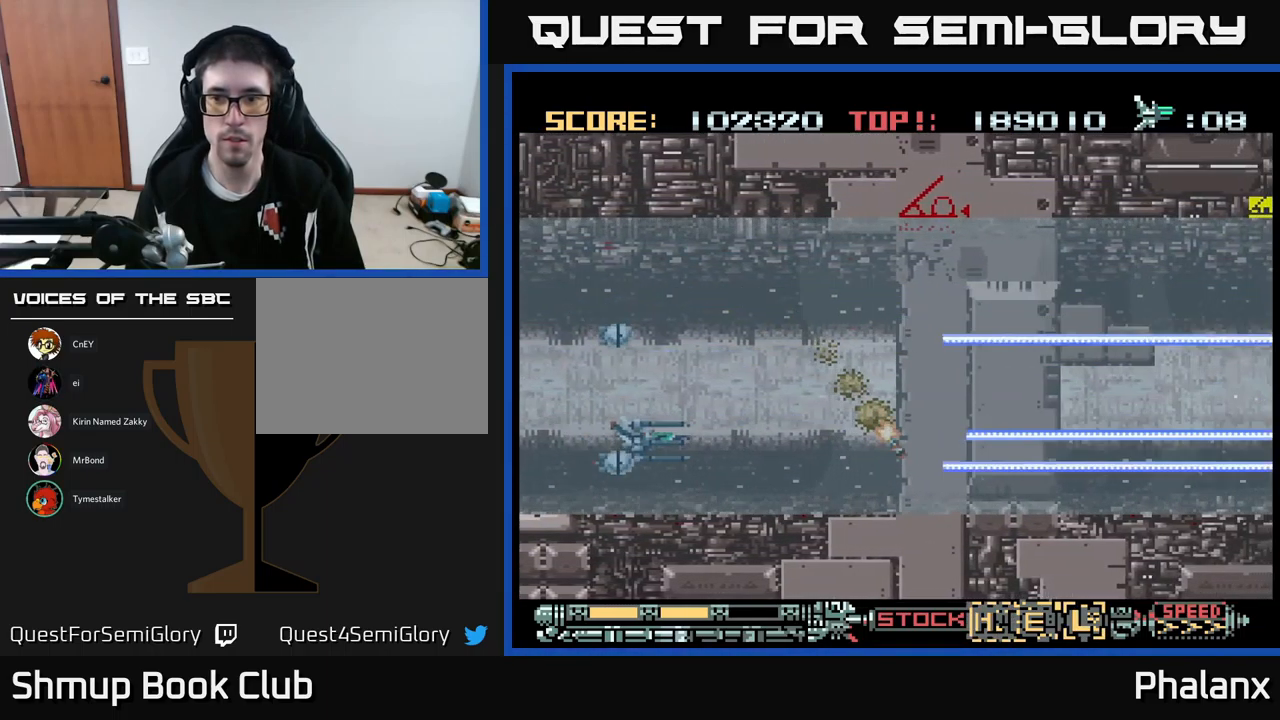
Gameplay with a controller (Xbox layout); each line is a JSON object with the inputs held at the frame after it. "events" lists button and stick changes between this image and that frame as [ms after this image, input, new state], when the widget could be followed in between. Not read: left_stick right_stick.
{"buttons": ["A", "DPAD_UP", "DPAD_RIGHT"], "events": [[17, "DPAD_DOWN", "up"], [201, "DPAD_UP", "down"], [234, "DPAD_RIGHT", "up"], [284, "DPAD_RIGHT", "down"]]}
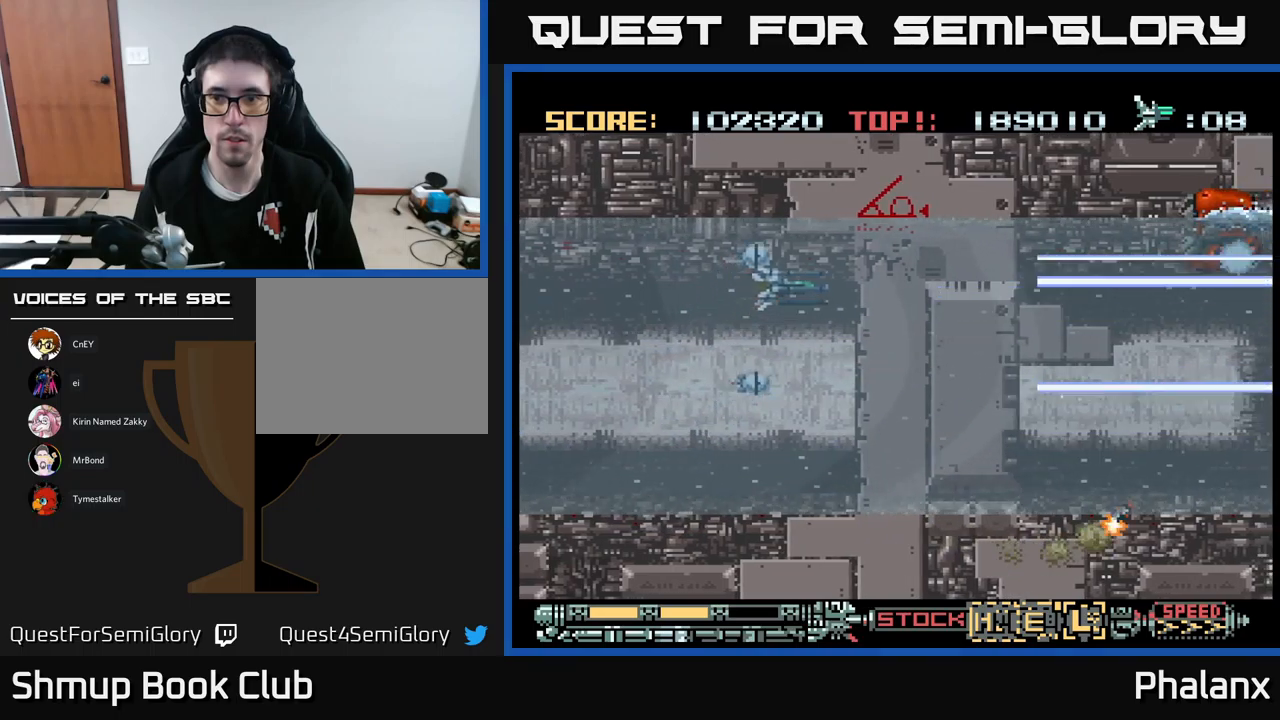
{"buttons": ["A"], "events": [[117, "DPAD_UP", "up"], [150, "DPAD_RIGHT", "up"]]}
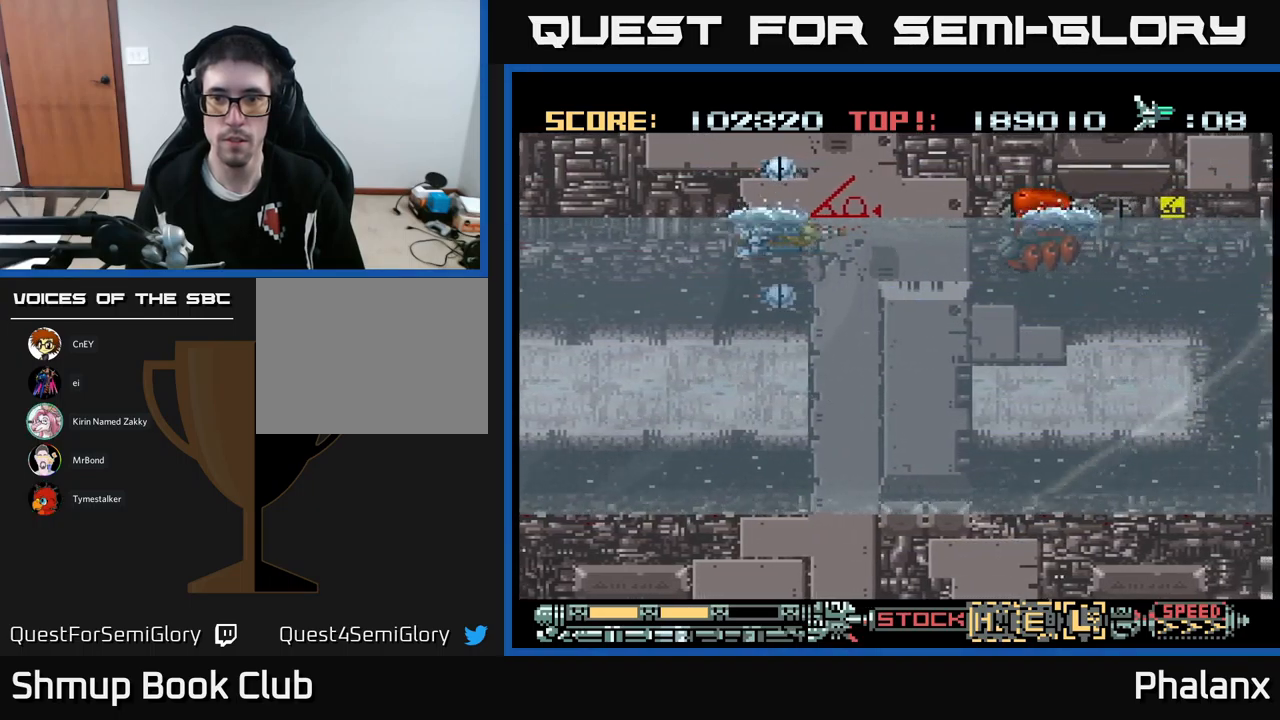
{"buttons": ["A"], "events": [[117, "DPAD_UP", "down"], [167, "DPAD_UP", "up"]]}
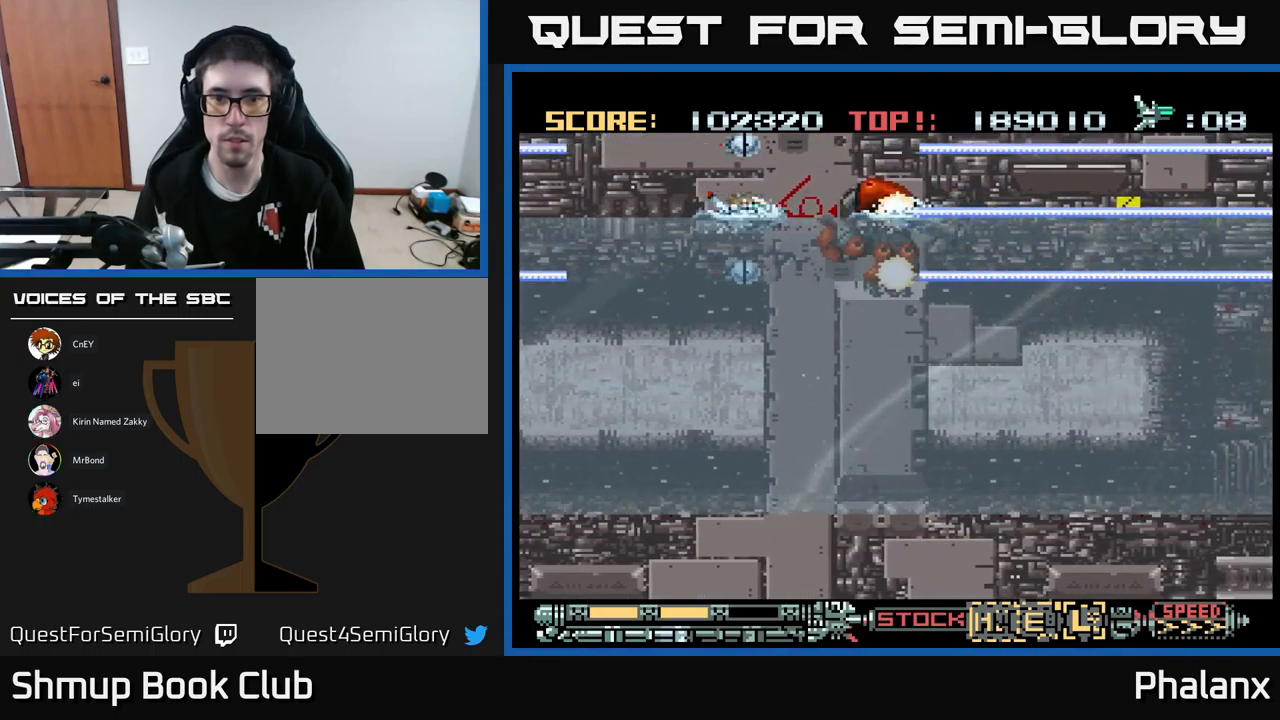
{"buttons": ["A", "DPAD_RIGHT"], "events": [[50, "DPAD_LEFT", "down"], [200, "DPAD_LEFT", "up"], [300, "DPAD_DOWN", "down"], [383, "DPAD_RIGHT", "down"], [500, "DPAD_DOWN", "up"]]}
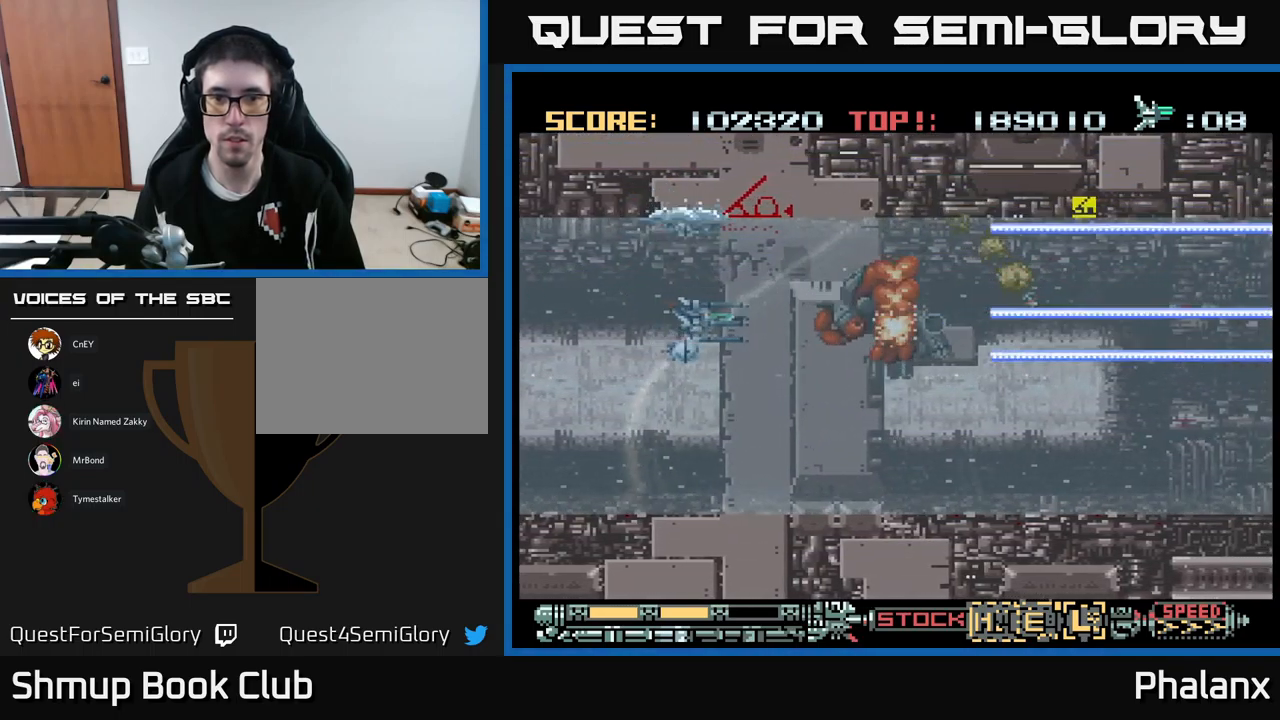
{"buttons": ["A", "DPAD_DOWN"], "events": [[17, "DPAD_RIGHT", "up"], [250, "DPAD_DOWN", "down"], [333, "DPAD_DOWN", "up"], [500, "DPAD_DOWN", "down"]]}
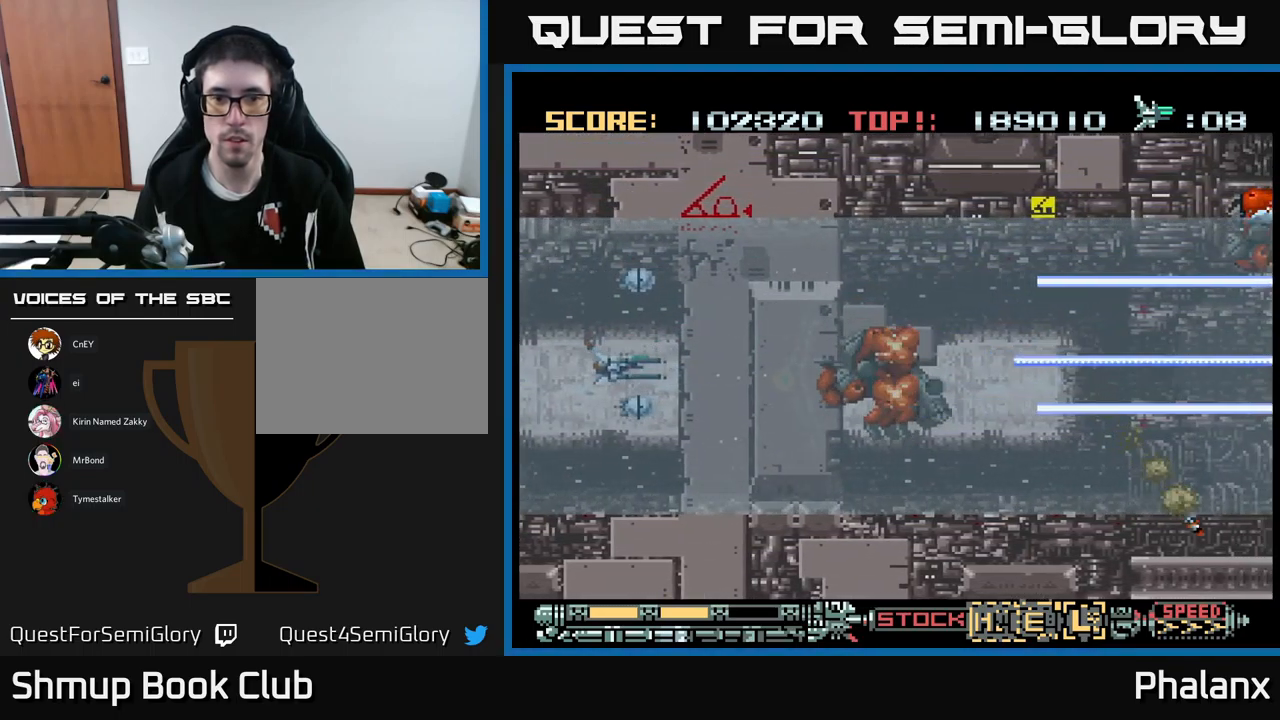
{"buttons": ["A", "DPAD_UP", "DPAD_LEFT"], "events": [[100, "DPAD_DOWN", "up"], [433, "DPAD_UP", "down"], [467, "DPAD_LEFT", "down"]]}
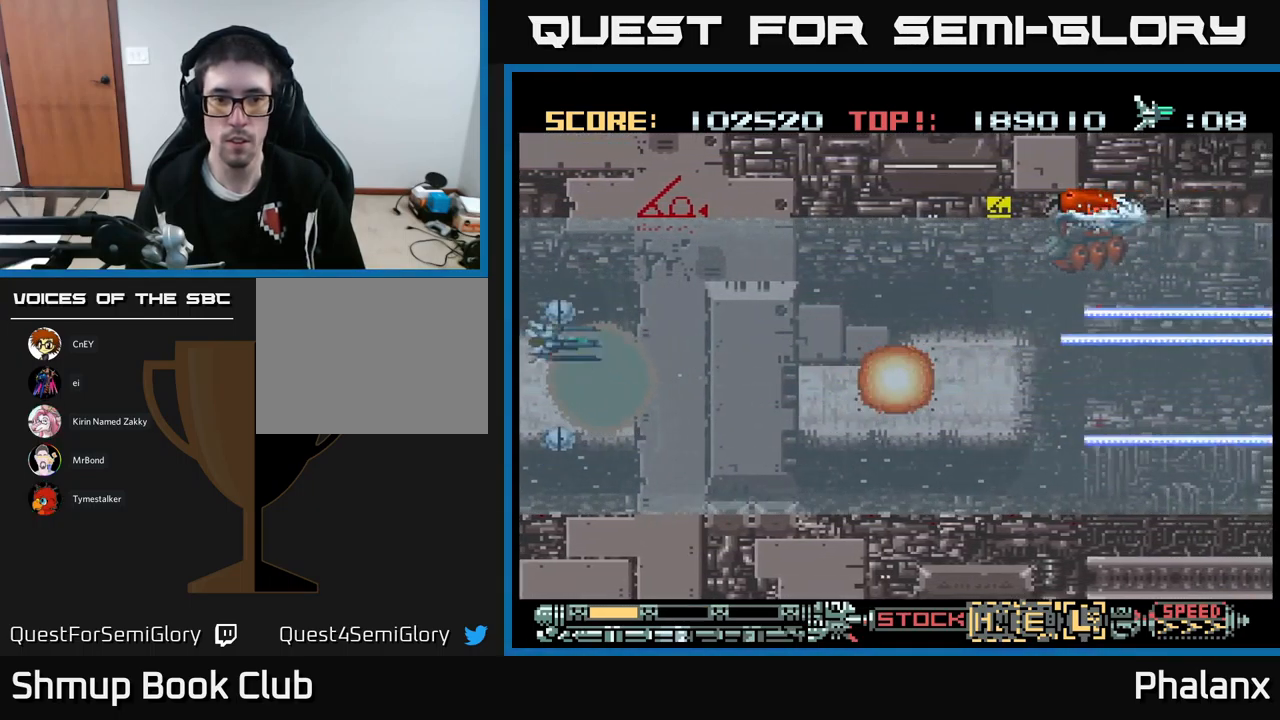
{"buttons": ["A", "DPAD_UP", "DPAD_RIGHT"], "events": [[217, "DPAD_LEFT", "up"], [283, "DPAD_RIGHT", "down"], [300, "DPAD_UP", "up"], [467, "DPAD_UP", "down"]]}
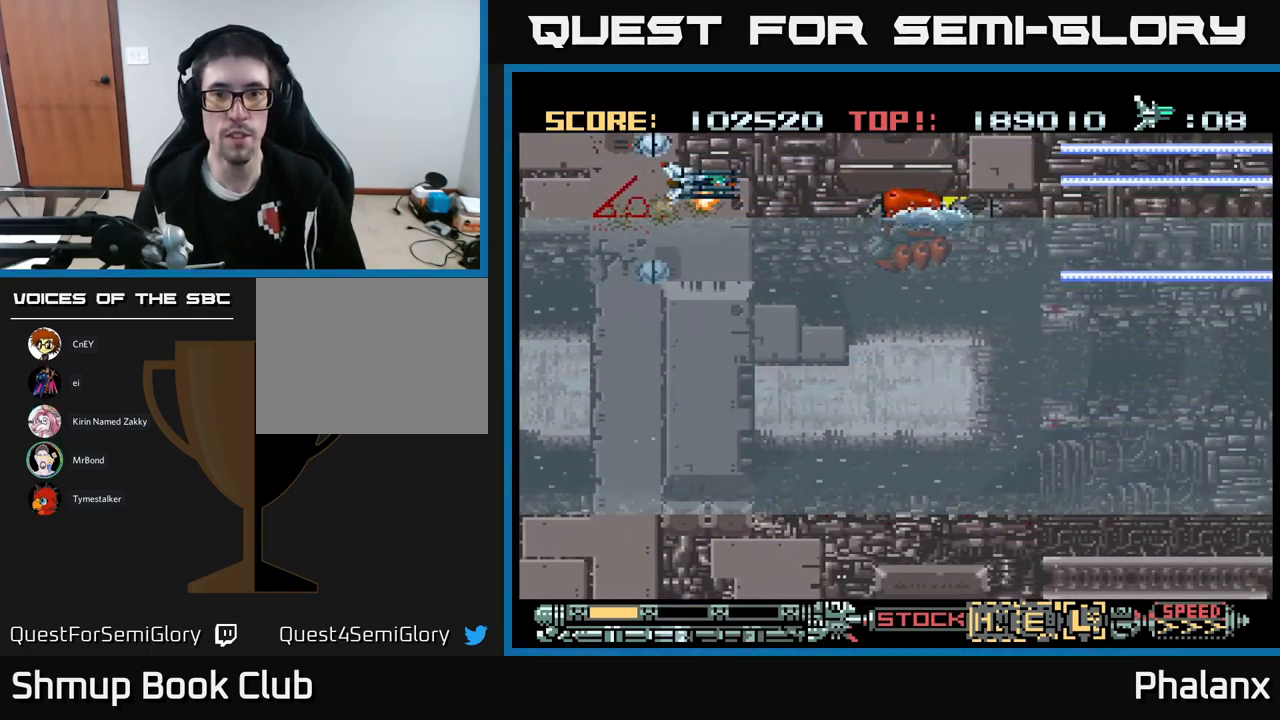
{"buttons": ["A", "DPAD_DOWN"], "events": [[50, "DPAD_RIGHT", "up"], [50, "DPAD_UP", "up"], [283, "DPAD_DOWN", "down"], [283, "X", "down"], [333, "DPAD_LEFT", "down"], [367, "X", "up"], [383, "DPAD_DOWN", "up"], [383, "DPAD_LEFT", "up"], [467, "DPAD_DOWN", "down"]]}
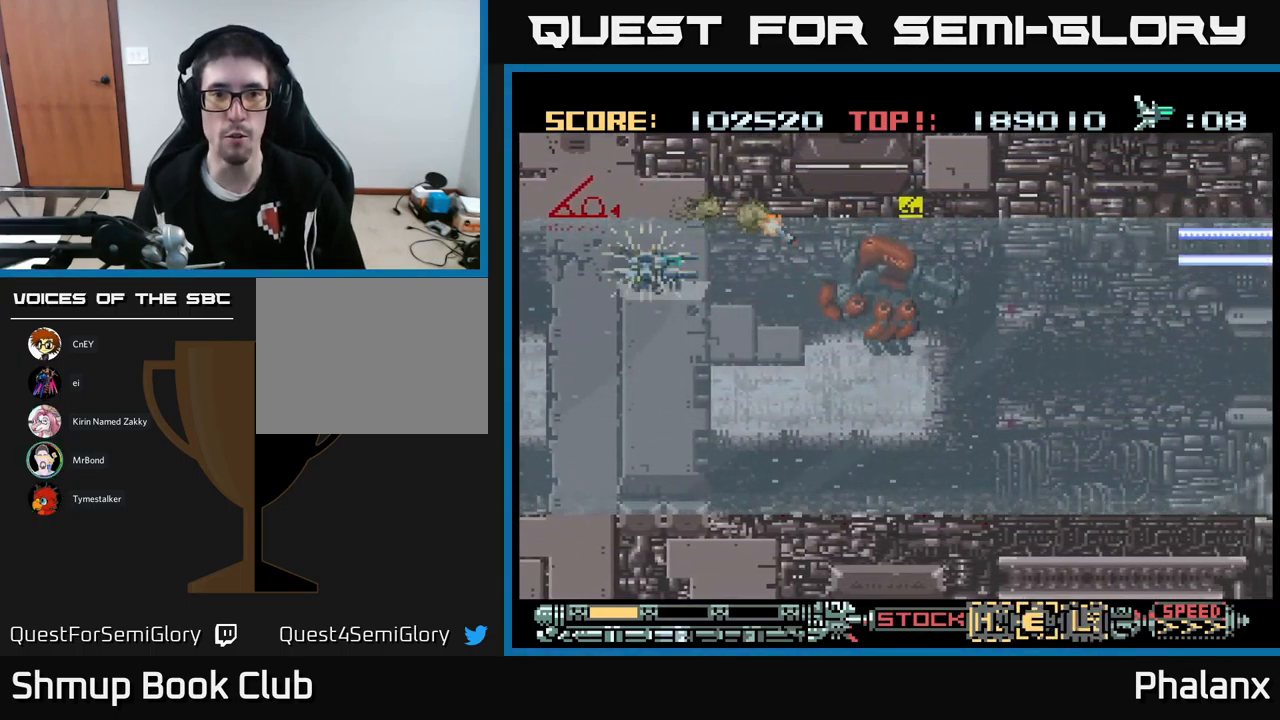
{"buttons": ["A", "DPAD_DOWN"], "events": [[33, "DPAD_RIGHT", "down"], [267, "DPAD_RIGHT", "up"], [283, "DPAD_DOWN", "up"], [467, "DPAD_DOWN", "down"]]}
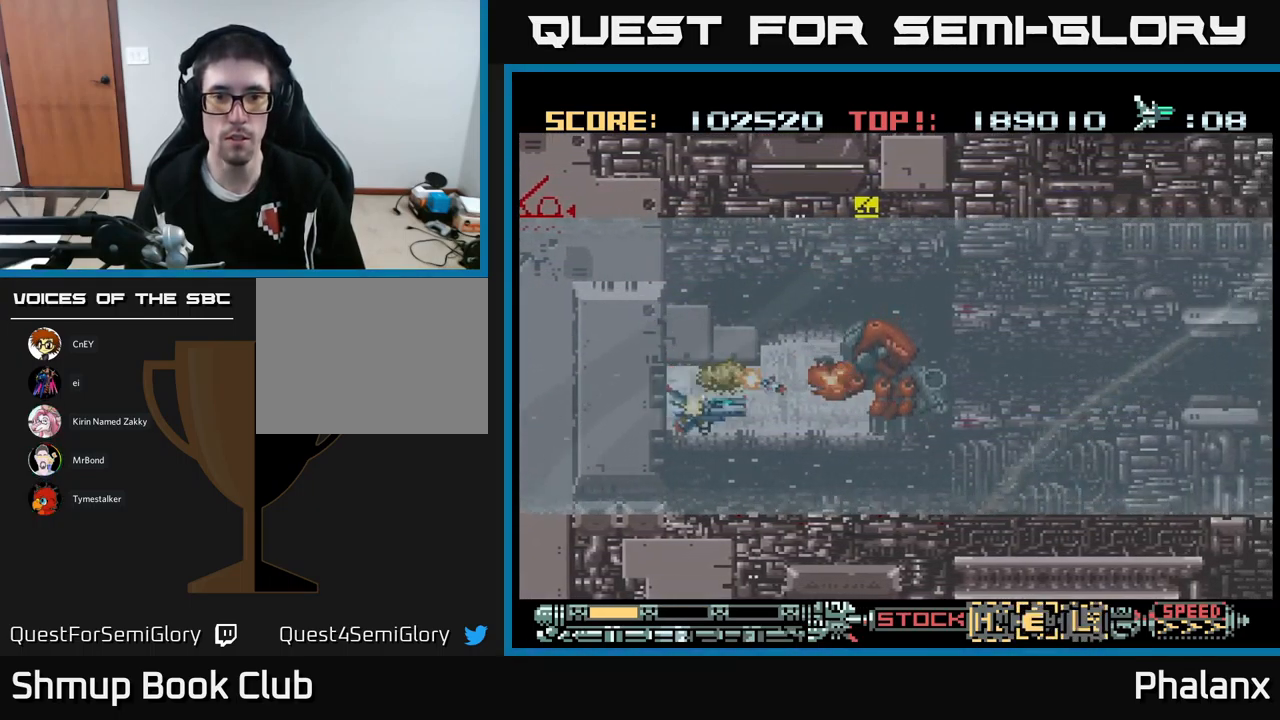
{"buttons": ["A", "DPAD_RIGHT"], "events": [[100, "DPAD_DOWN", "up"], [233, "DPAD_DOWN", "down"], [317, "DPAD_DOWN", "up"], [450, "DPAD_DOWN", "down"], [467, "DPAD_RIGHT", "down"], [500, "DPAD_DOWN", "up"]]}
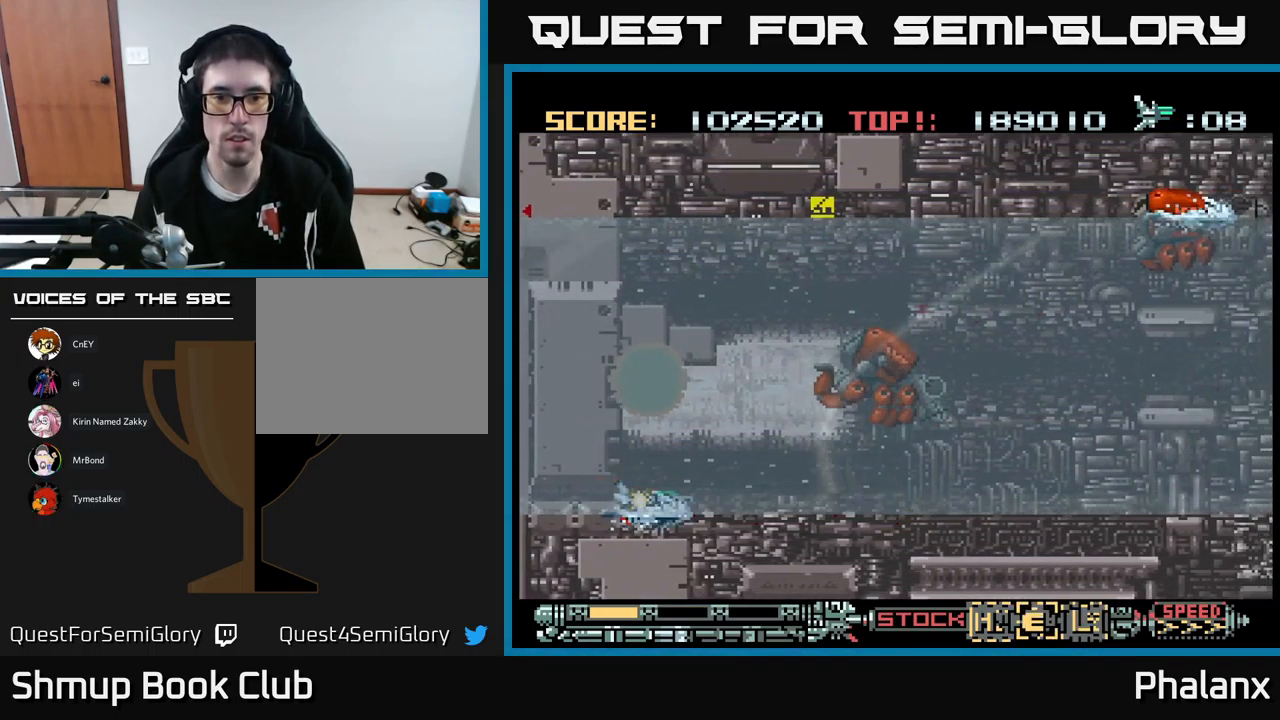
{"buttons": ["A"], "events": [[67, "DPAD_UP", "down"], [167, "DPAD_RIGHT", "up"], [299, "A", "up"], [299, "DPAD_RIGHT", "down"], [399, "A", "down"], [433, "DPAD_RIGHT", "up"], [499, "DPAD_UP", "up"]]}
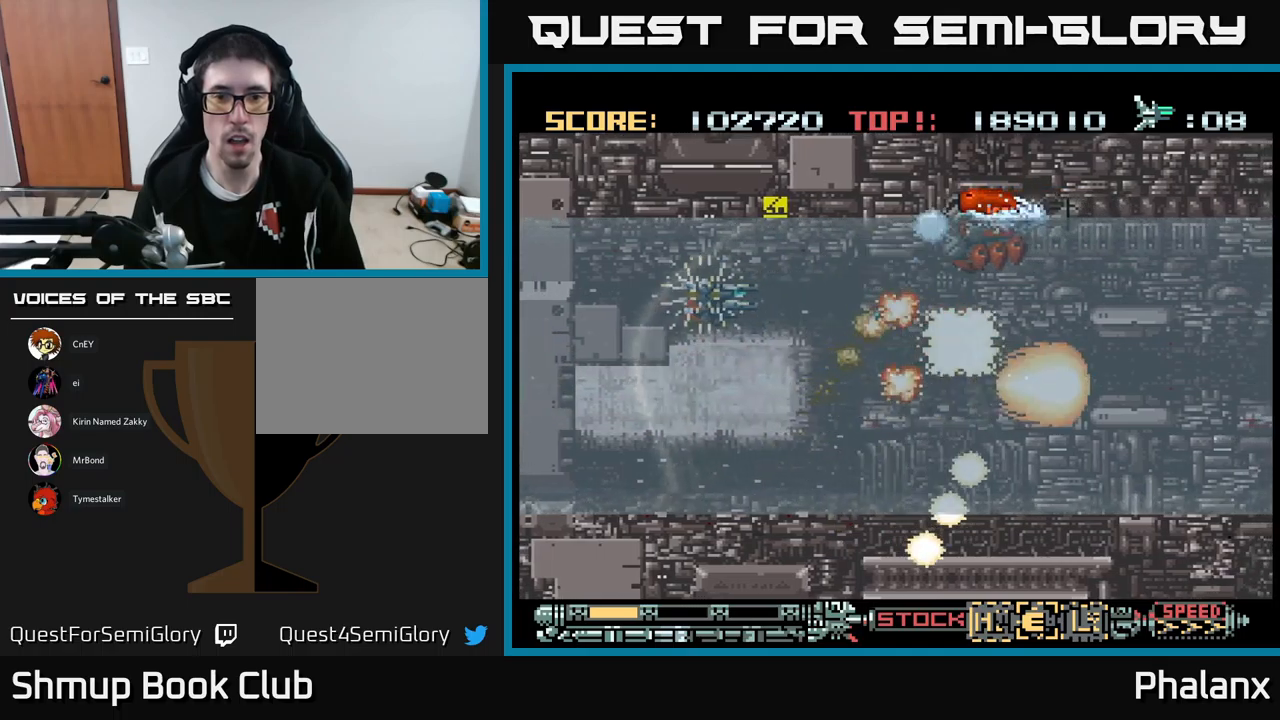
{"buttons": ["A"], "events": [[83, "X", "down"], [217, "X", "up"], [283, "DPAD_UP", "down"], [400, "DPAD_UP", "up"]]}
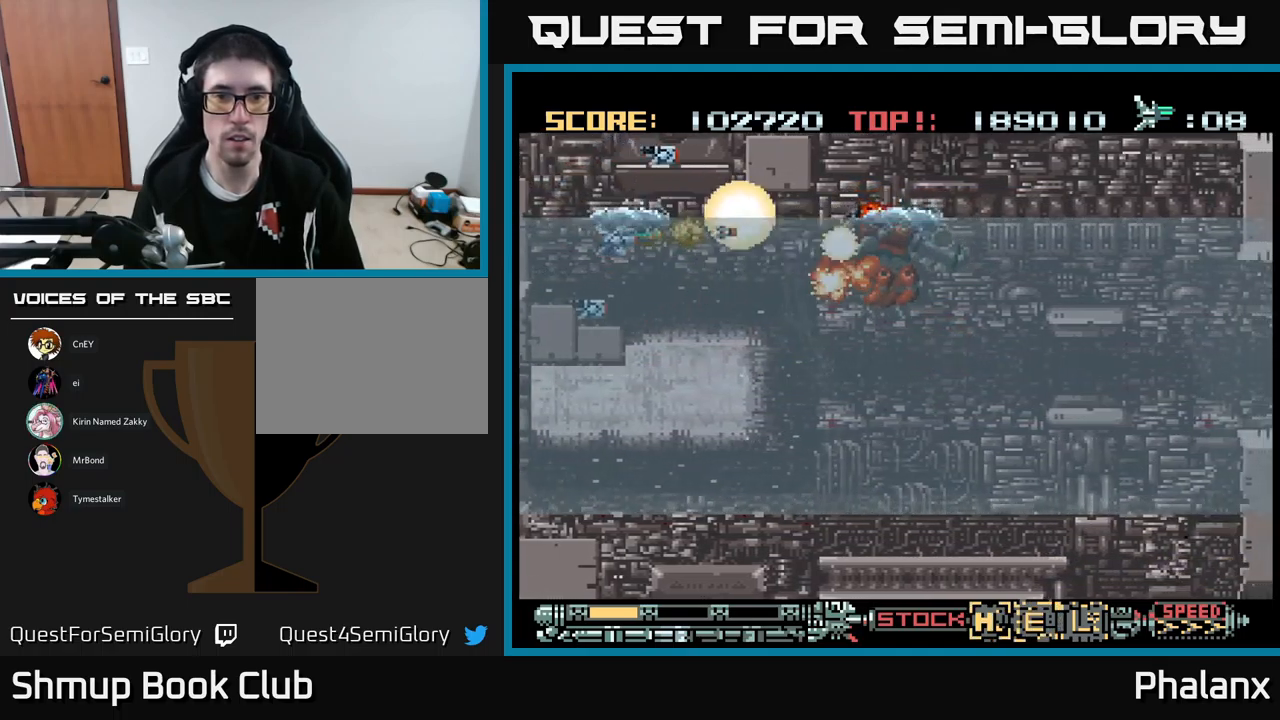
{"buttons": ["A", "DPAD_DOWN", "DPAD_RIGHT"], "events": [[133, "DPAD_DOWN", "down"], [150, "DPAD_RIGHT", "down"]]}
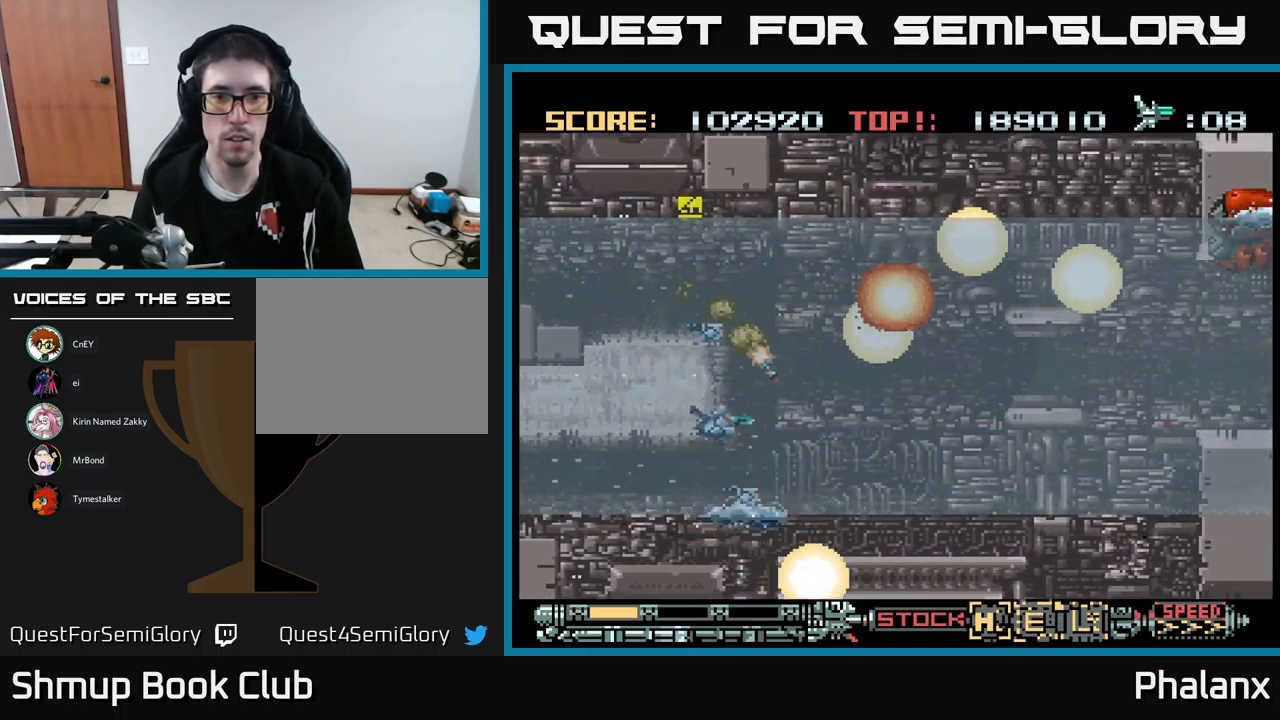
{"buttons": ["A", "DPAD_UP", "DPAD_RIGHT"], "events": [[17, "DPAD_RIGHT", "up"], [33, "DPAD_DOWN", "up"], [133, "DPAD_RIGHT", "down"], [267, "DPAD_UP", "down"]]}
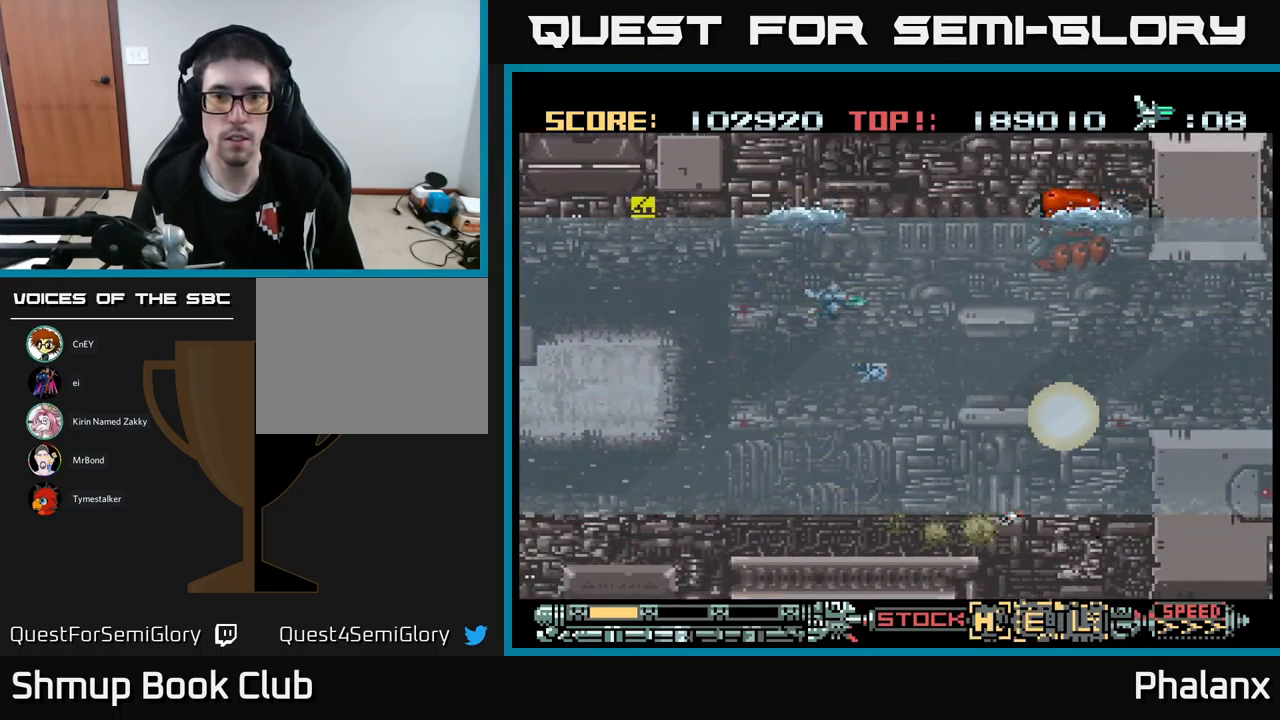
{"buttons": ["A"], "events": [[33, "DPAD_RIGHT", "up"], [133, "DPAD_LEFT", "down"], [183, "DPAD_UP", "up"], [217, "DPAD_LEFT", "up"]]}
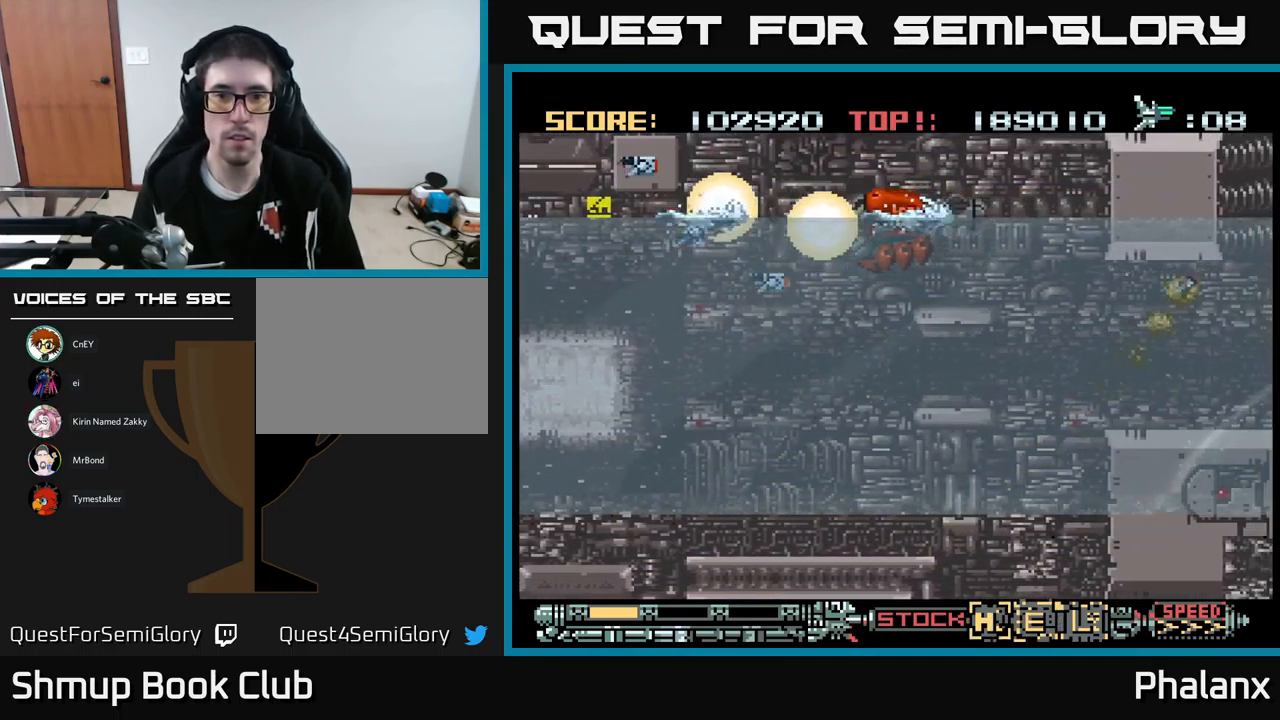
{"buttons": ["A", "DPAD_DOWN", "DPAD_RIGHT"], "events": [[67, "DPAD_LEFT", "down"], [167, "DPAD_LEFT", "up"], [350, "DPAD_DOWN", "down"], [417, "DPAD_RIGHT", "down"]]}
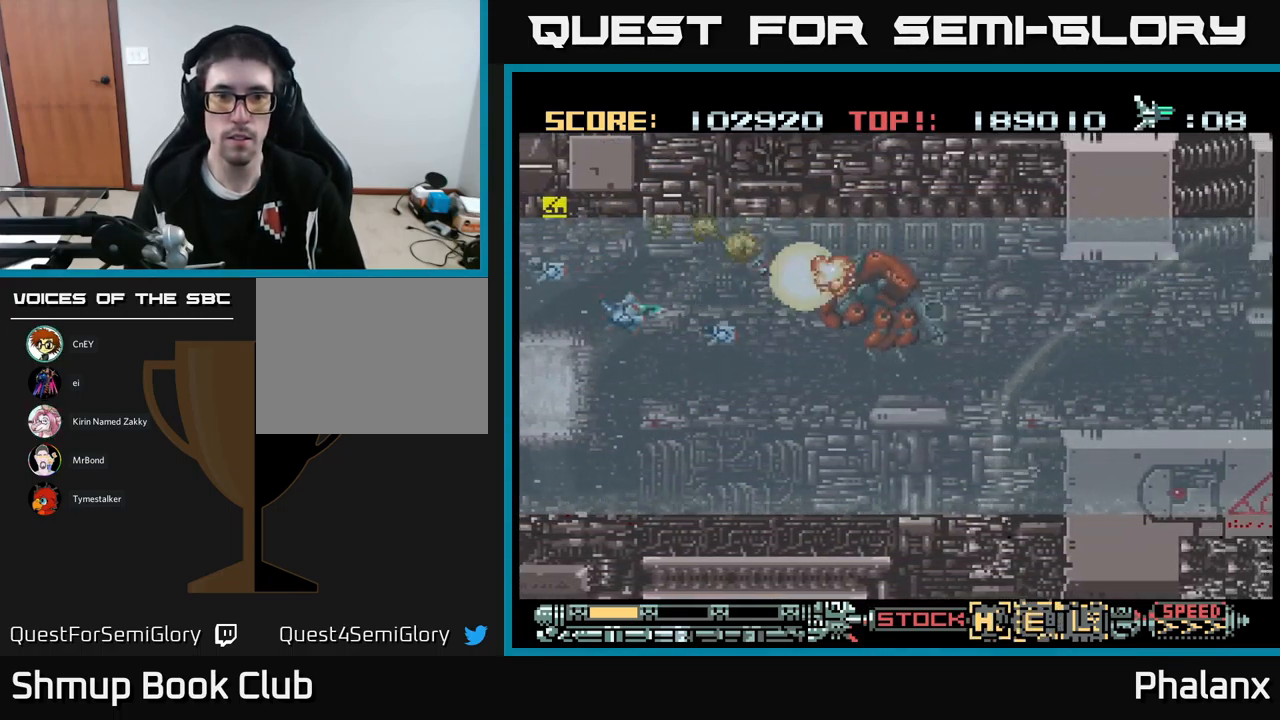
{"buttons": ["A"], "events": [[367, "DPAD_RIGHT", "up"], [500, "DPAD_DOWN", "up"]]}
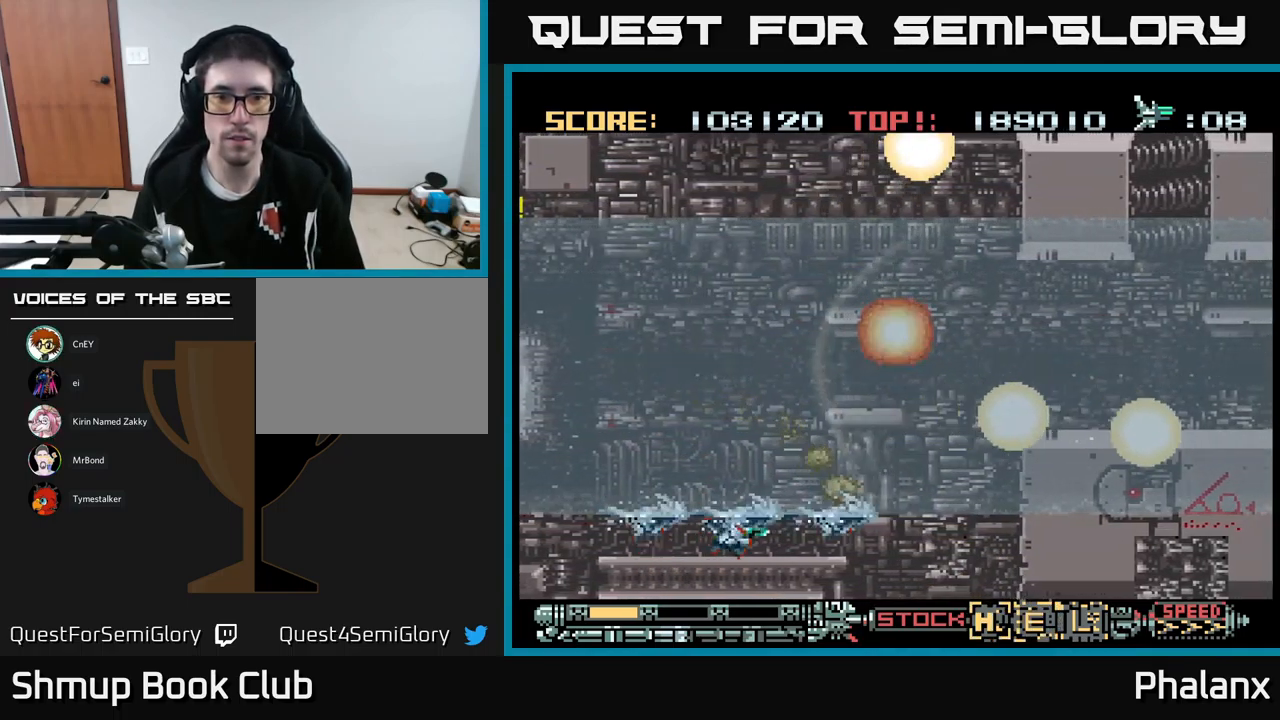
{"buttons": ["A", "DPAD_UP"], "events": [[50, "DPAD_RIGHT", "down"], [100, "DPAD_UP", "down"], [483, "DPAD_RIGHT", "up"]]}
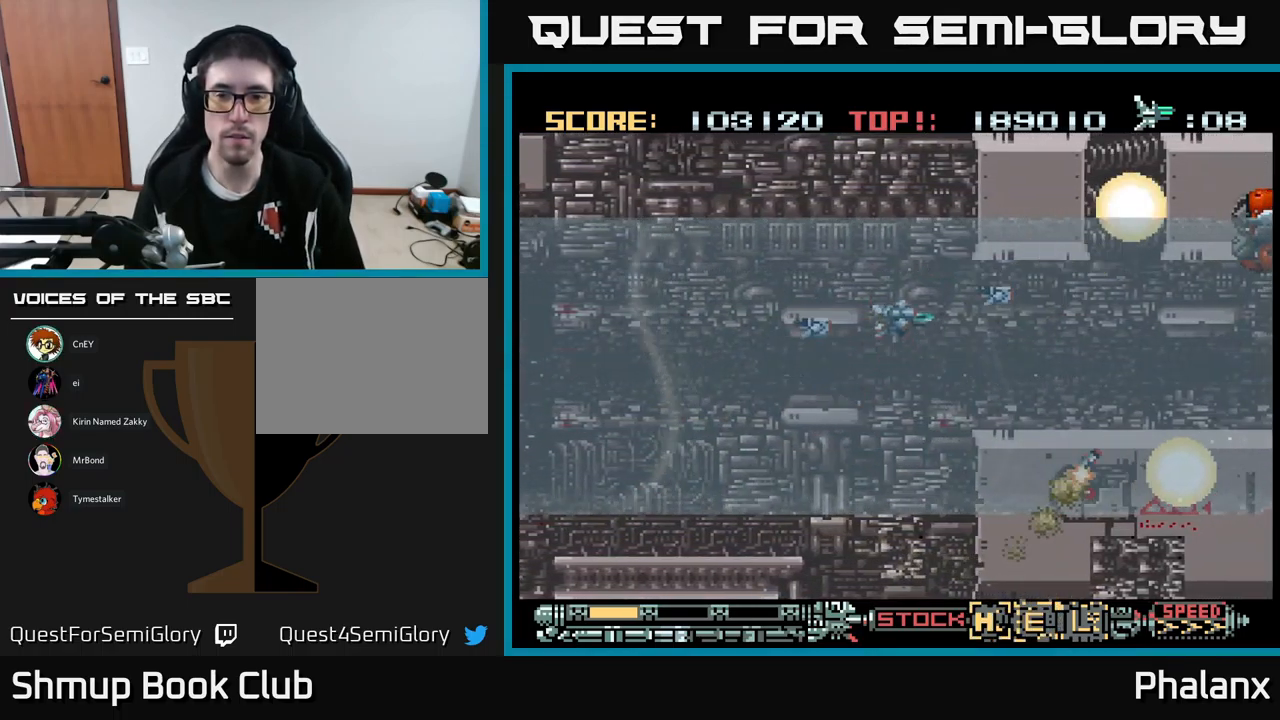
{"buttons": ["A"], "events": [[317, "DPAD_UP", "up"], [333, "DPAD_RIGHT", "down"], [467, "DPAD_RIGHT", "up"]]}
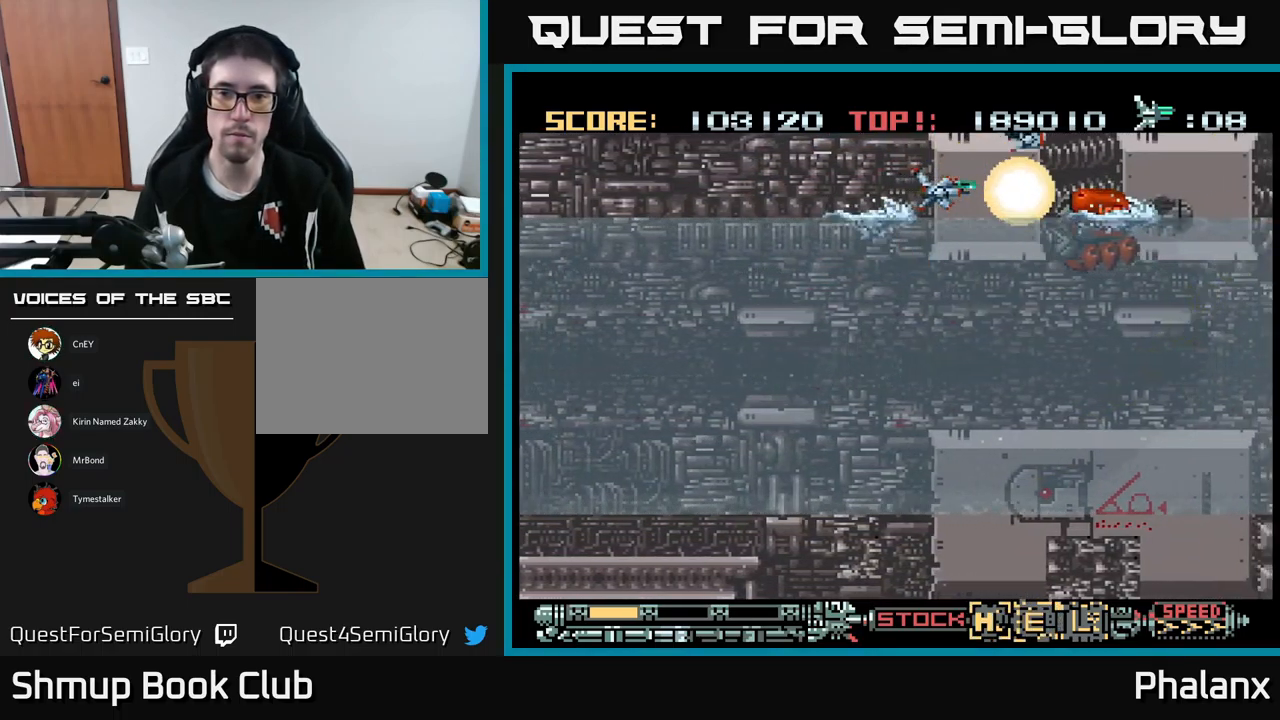
{"buttons": ["A"], "events": [[183, "DPAD_LEFT", "down"], [483, "DPAD_LEFT", "up"]]}
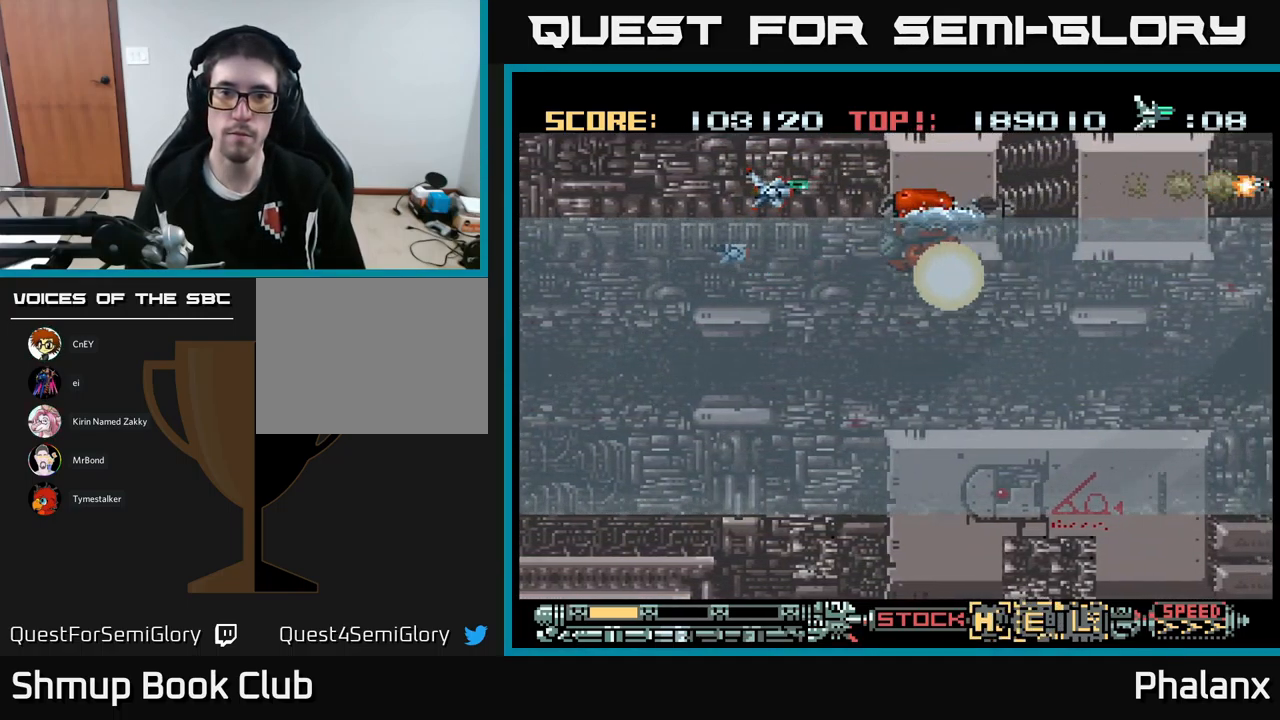
{"buttons": ["A"], "events": [[217, "DPAD_LEFT", "down"], [450, "DPAD_LEFT", "up"]]}
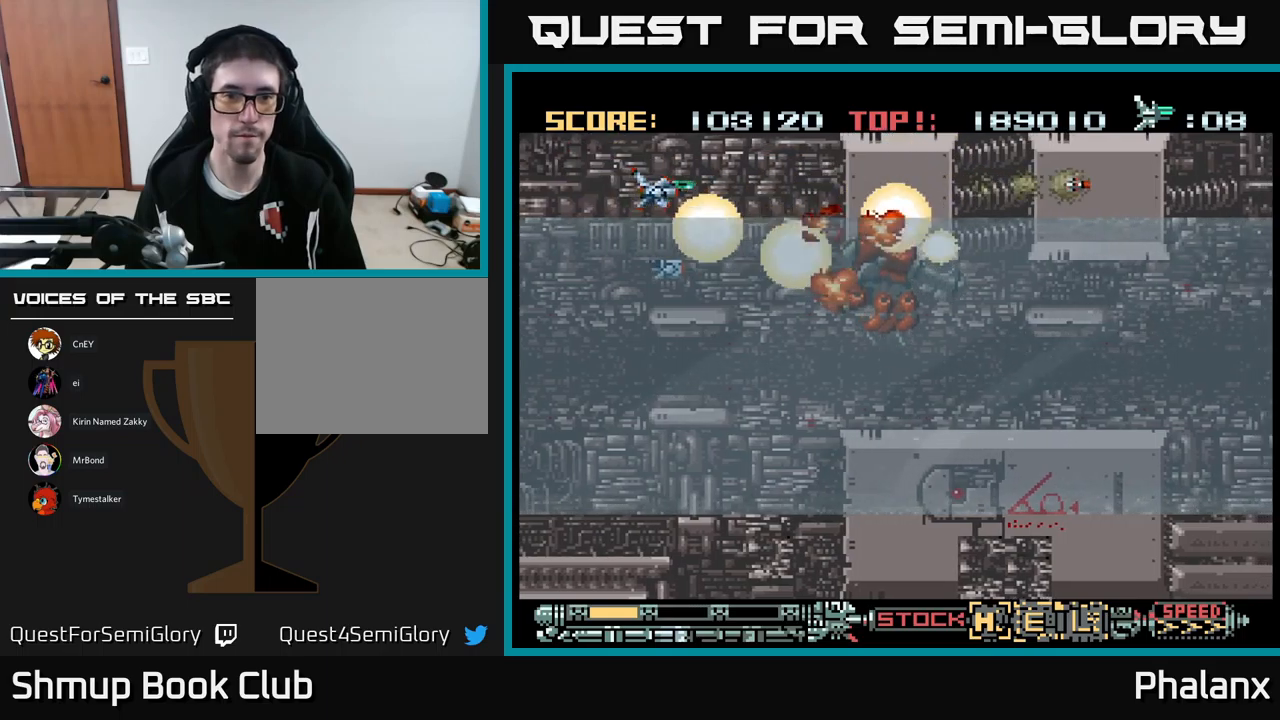
{"buttons": ["A", "DPAD_DOWN", "DPAD_RIGHT"], "events": [[50, "DPAD_DOWN", "down"], [467, "DPAD_RIGHT", "down"]]}
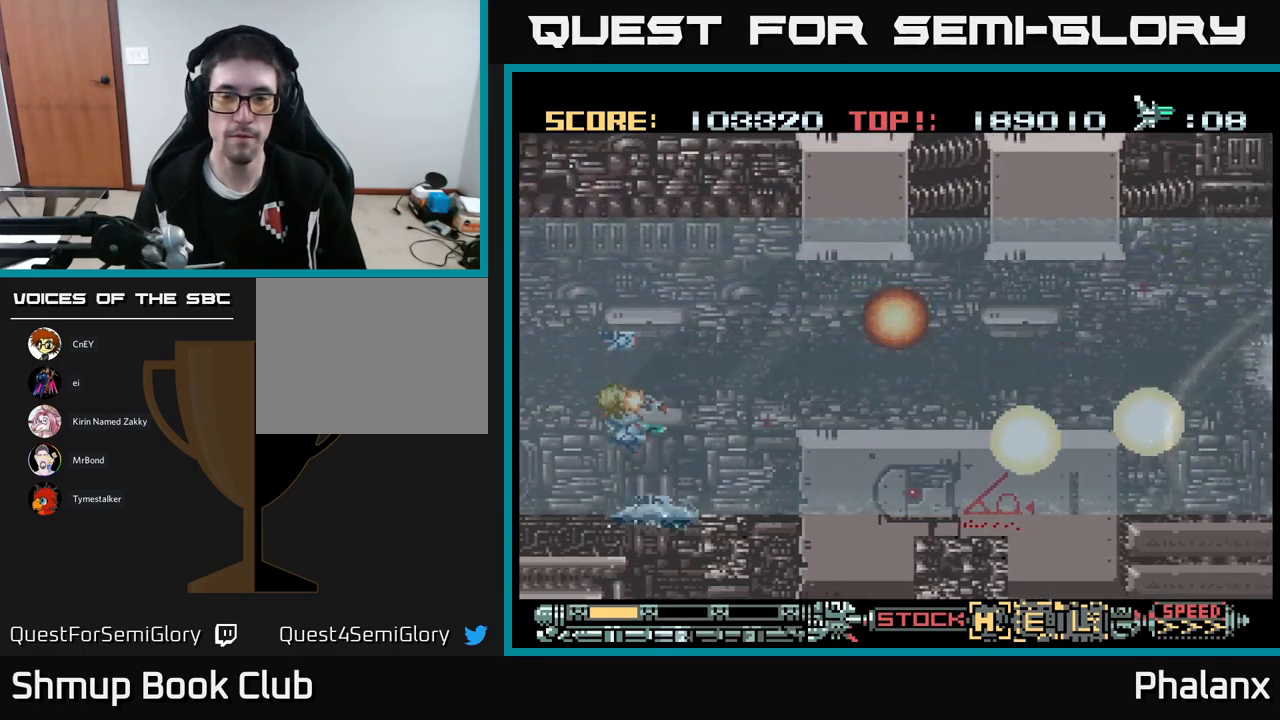
{"buttons": ["A", "DPAD_UP", "DPAD_RIGHT"], "events": [[300, "DPAD_DOWN", "up"], [400, "DPAD_UP", "down"]]}
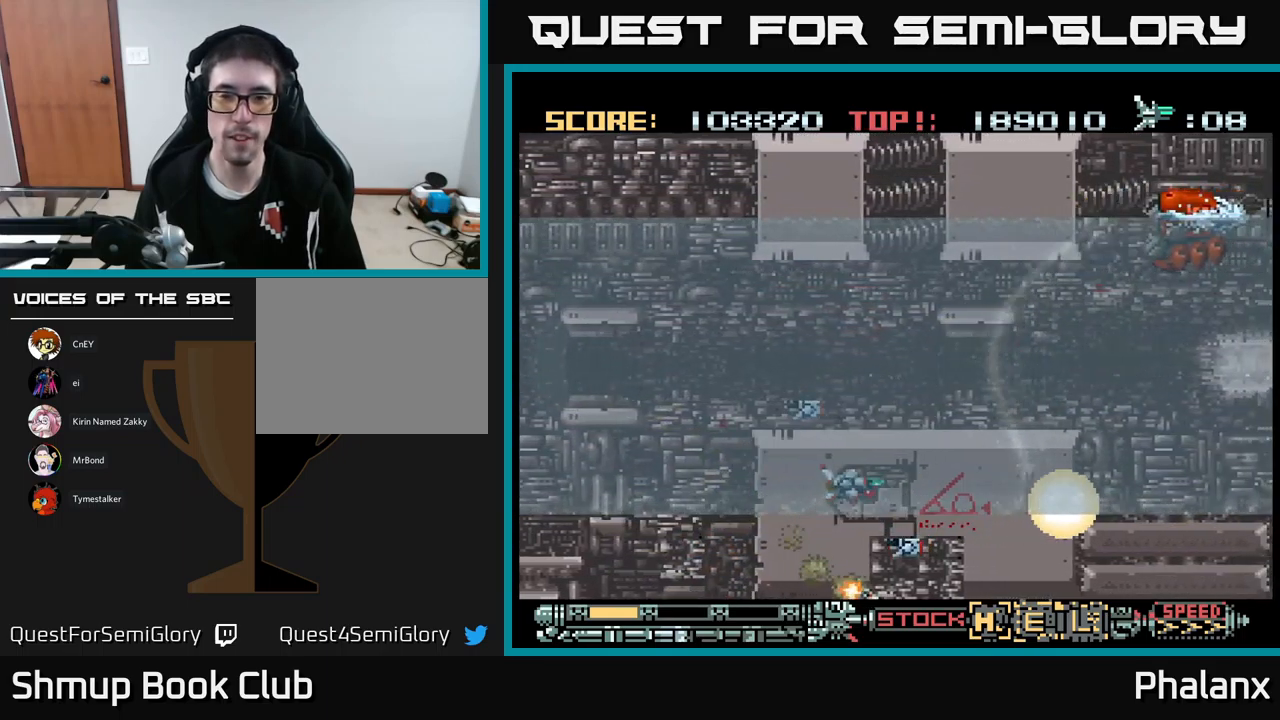
{"buttons": ["A", "DPAD_UP", "DPAD_LEFT"], "events": [[217, "DPAD_RIGHT", "up"], [400, "DPAD_LEFT", "down"]]}
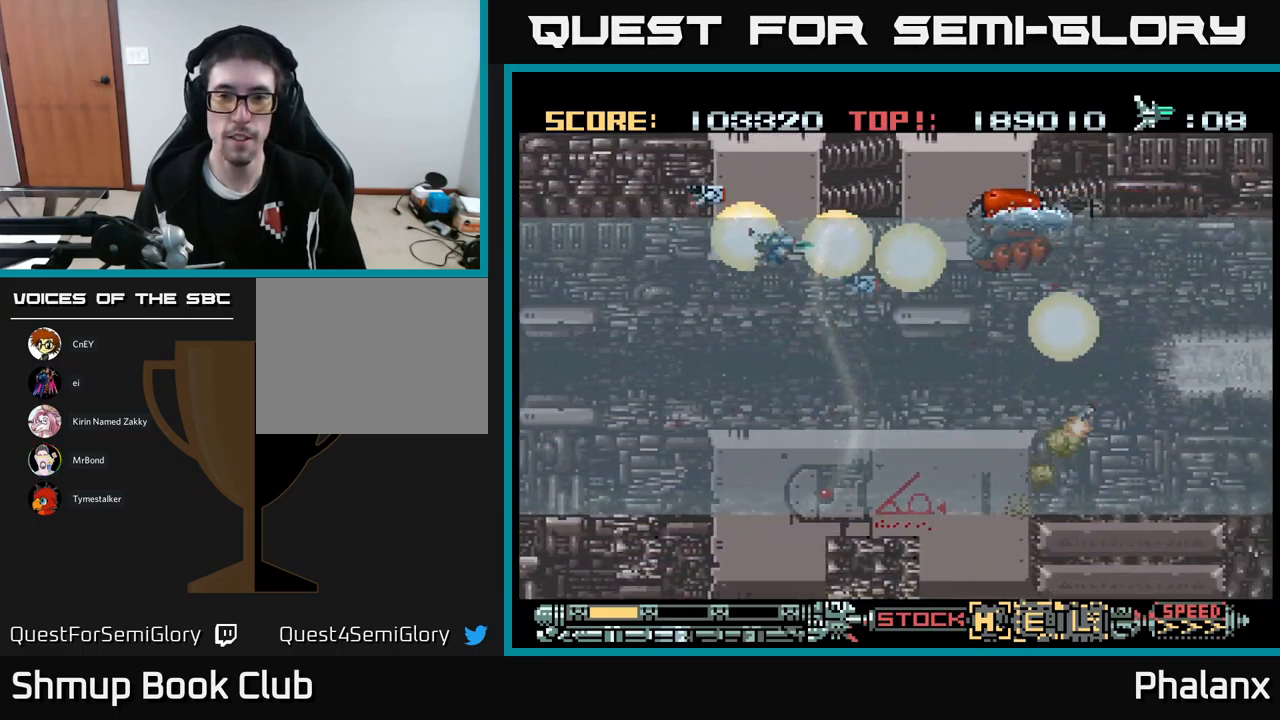
{"buttons": ["A"], "events": [[67, "DPAD_LEFT", "up"], [117, "DPAD_UP", "up"], [334, "DPAD_LEFT", "down"], [484, "DPAD_LEFT", "up"]]}
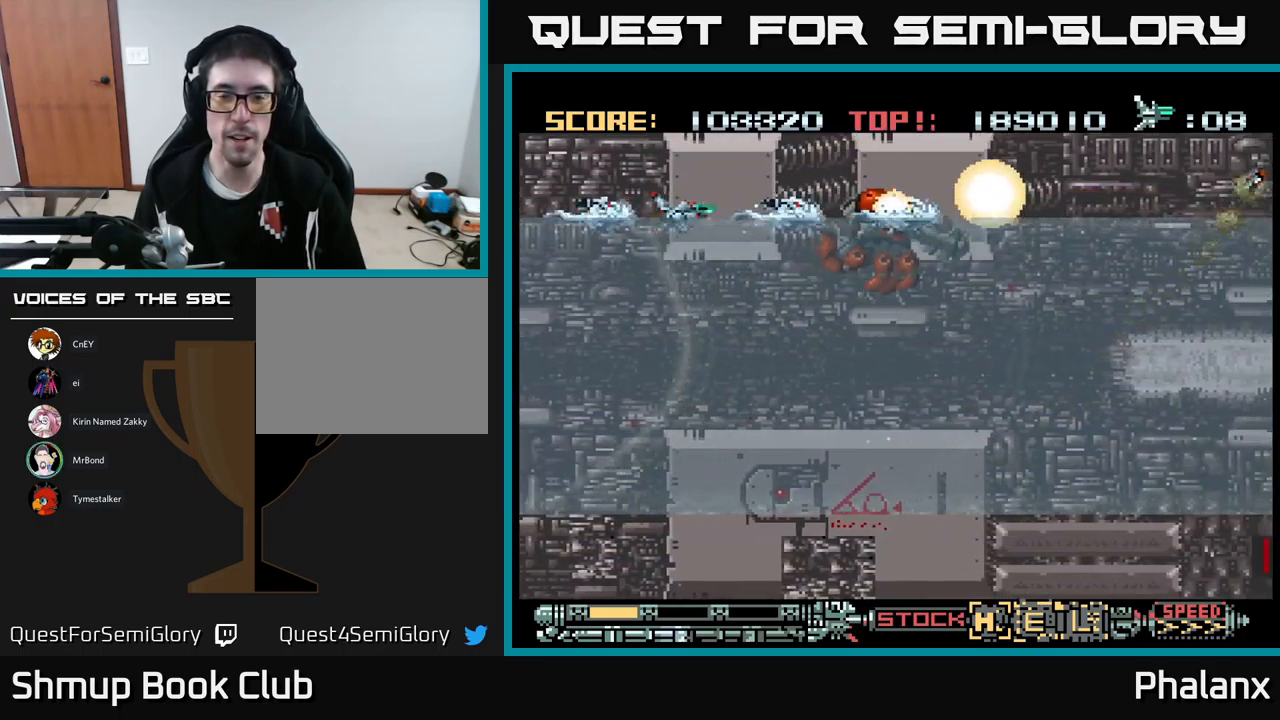
{"buttons": ["A"], "events": [[150, "DPAD_LEFT", "down"], [317, "DPAD_LEFT", "up"]]}
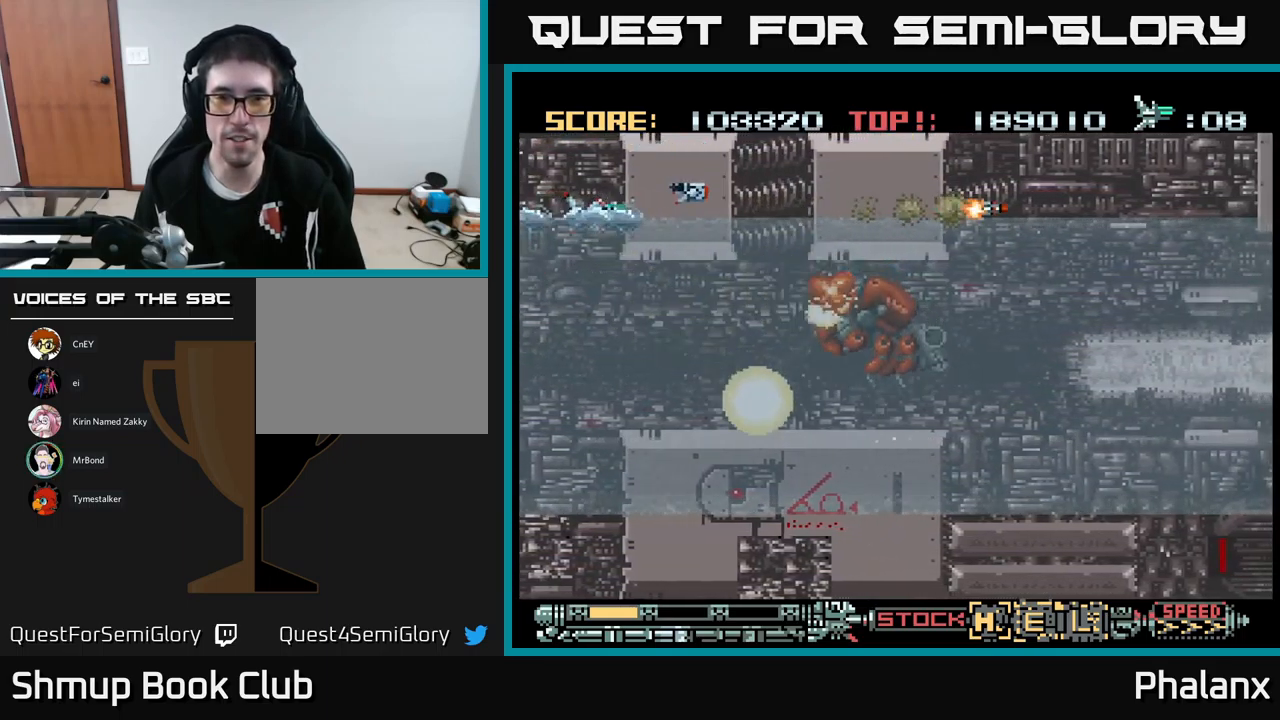
{"buttons": ["A", "DPAD_RIGHT"], "events": [[300, "DPAD_UP", "down"], [384, "DPAD_RIGHT", "down"], [417, "DPAD_UP", "up"]]}
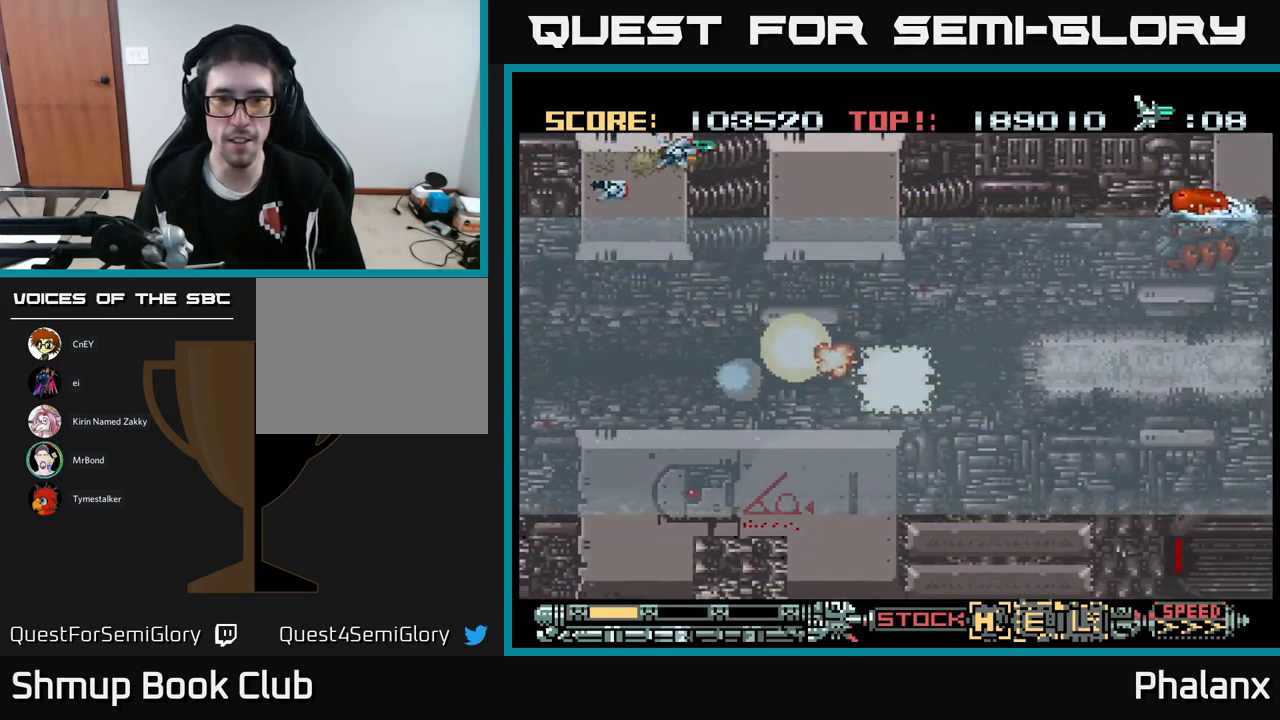
{"buttons": ["A"], "events": [[284, "DPAD_DOWN", "down"], [284, "DPAD_RIGHT", "up"], [400, "DPAD_DOWN", "up"], [400, "DPAD_RIGHT", "down"], [450, "DPAD_RIGHT", "up"]]}
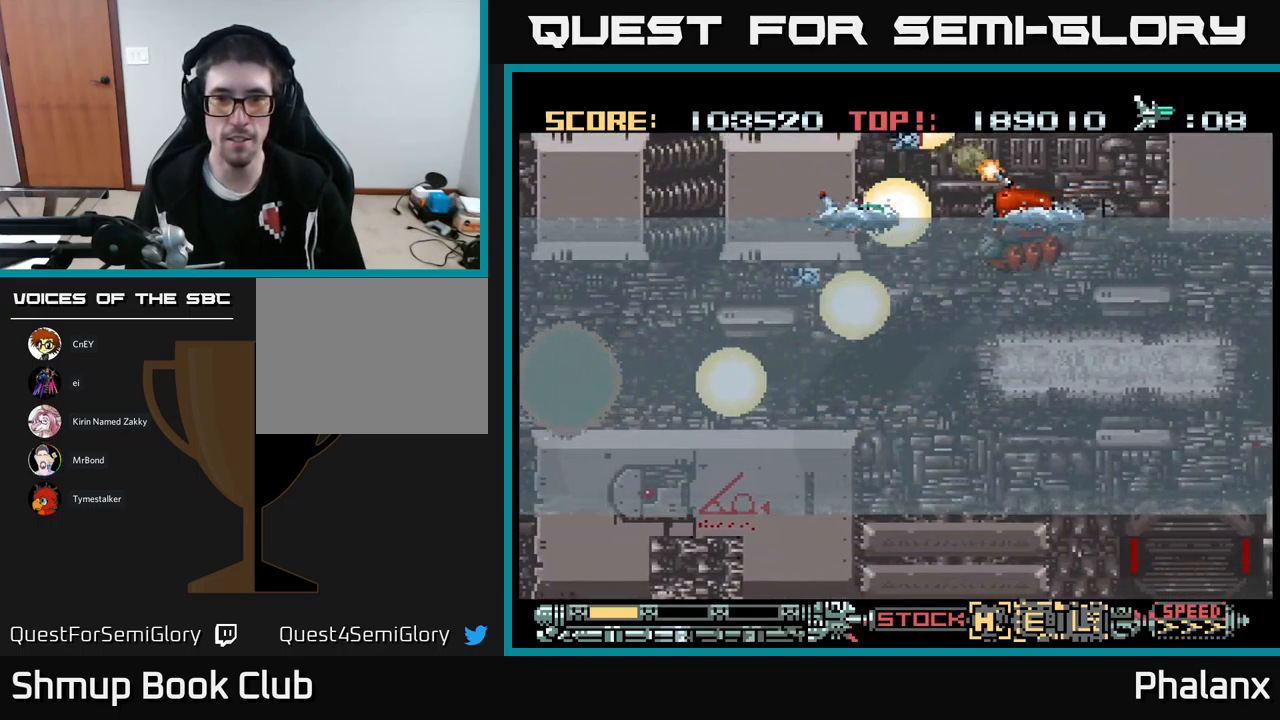
{"buttons": ["A", "DPAD_UP", "DPAD_LEFT"], "events": [[184, "DPAD_LEFT", "down"], [367, "DPAD_LEFT", "up"], [484, "DPAD_UP", "down"], [500, "DPAD_LEFT", "down"]]}